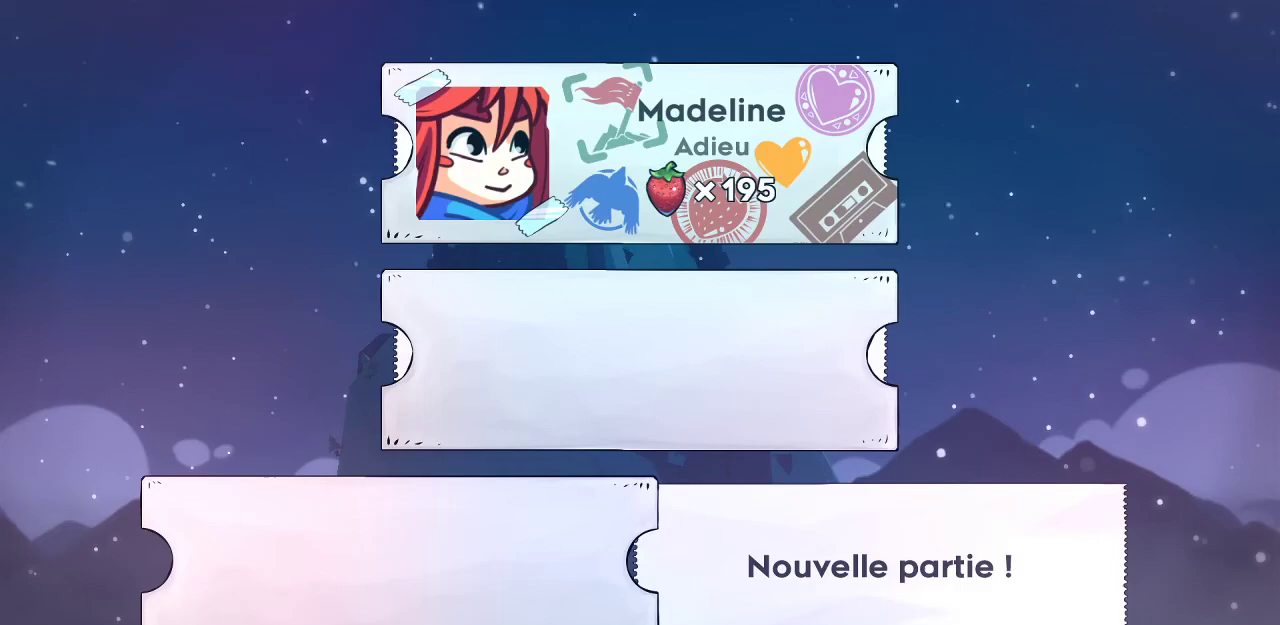
Gameplay with keyboard; each line is a JSON object with the keys held at the frame after it. "events" lists presses ("down") and releases ("up") of "dash", "demo", "down", "grab", "jump", "jump2", "left", "menu", "right", "rtm" and "up" between this image and that frame as [ms after this image, input, new state], when the widget could be followed in between. No other keys are recorded. Mouse input is not recorded. Key names are as the overlay labels them; some are game actions (e.g. jump) rather than physical keys.
{"keys": [], "events": []}
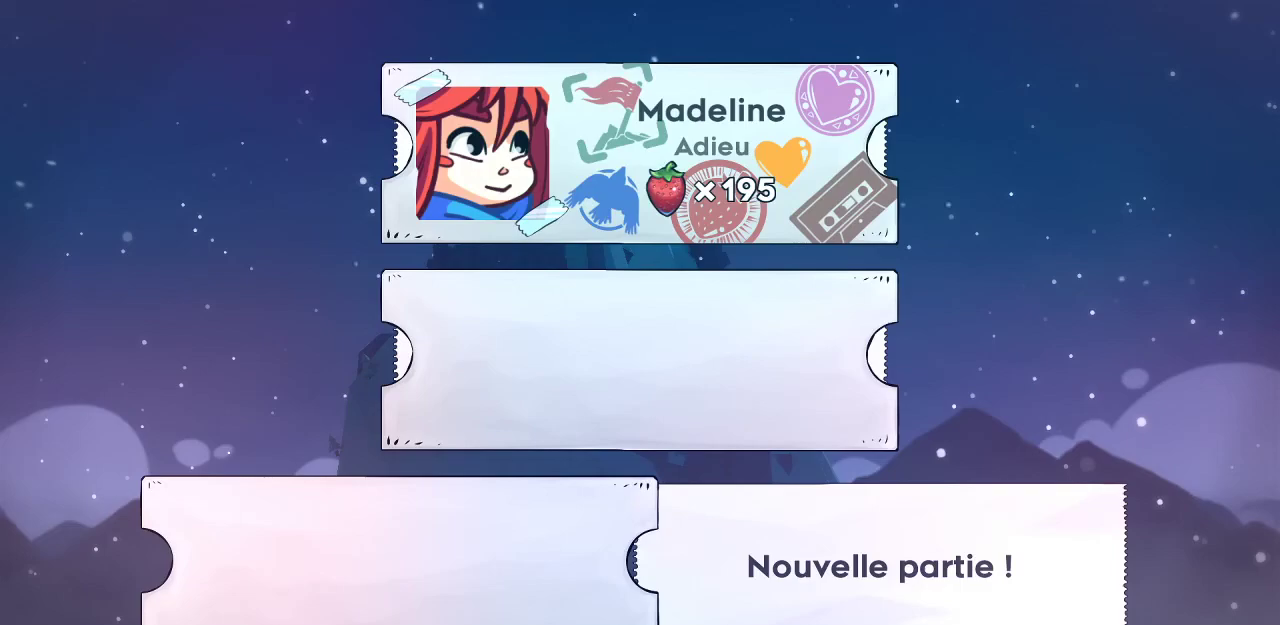
{"keys": [], "events": []}
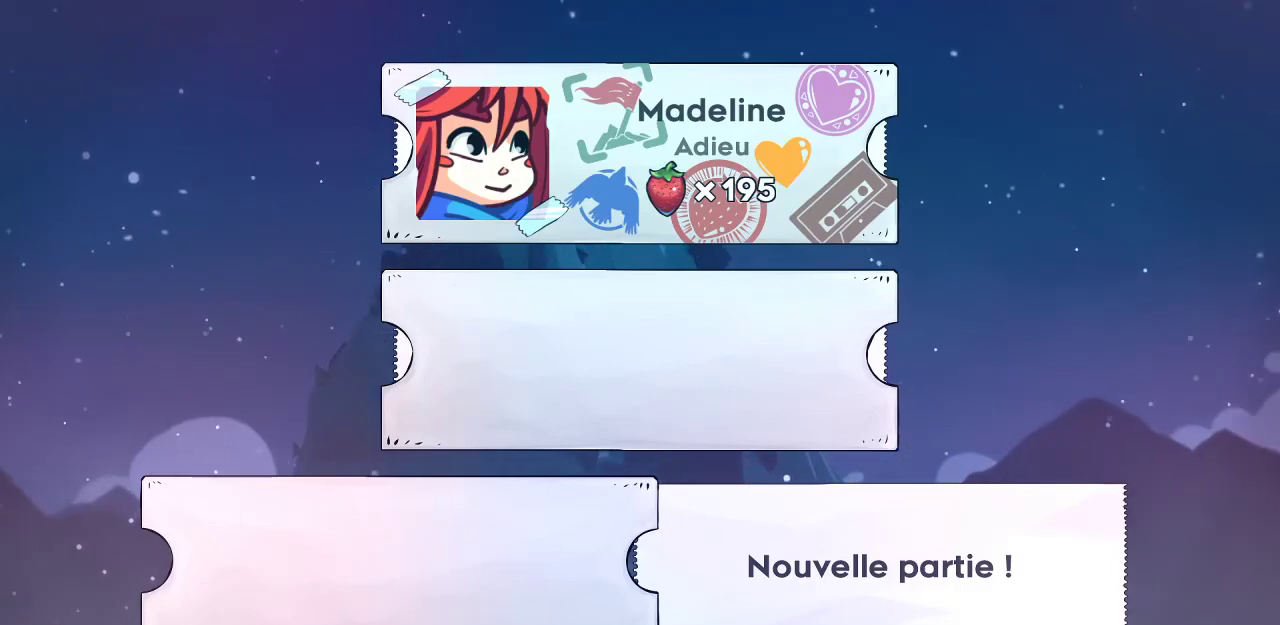
{"keys": [], "events": []}
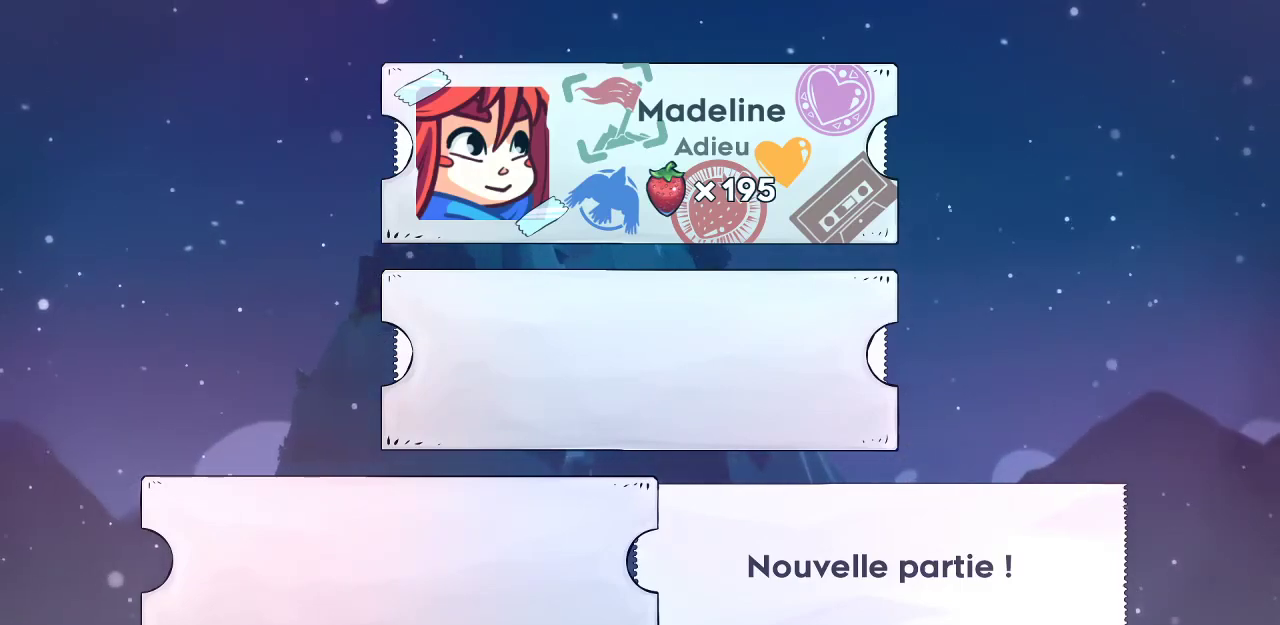
{"keys": [], "events": []}
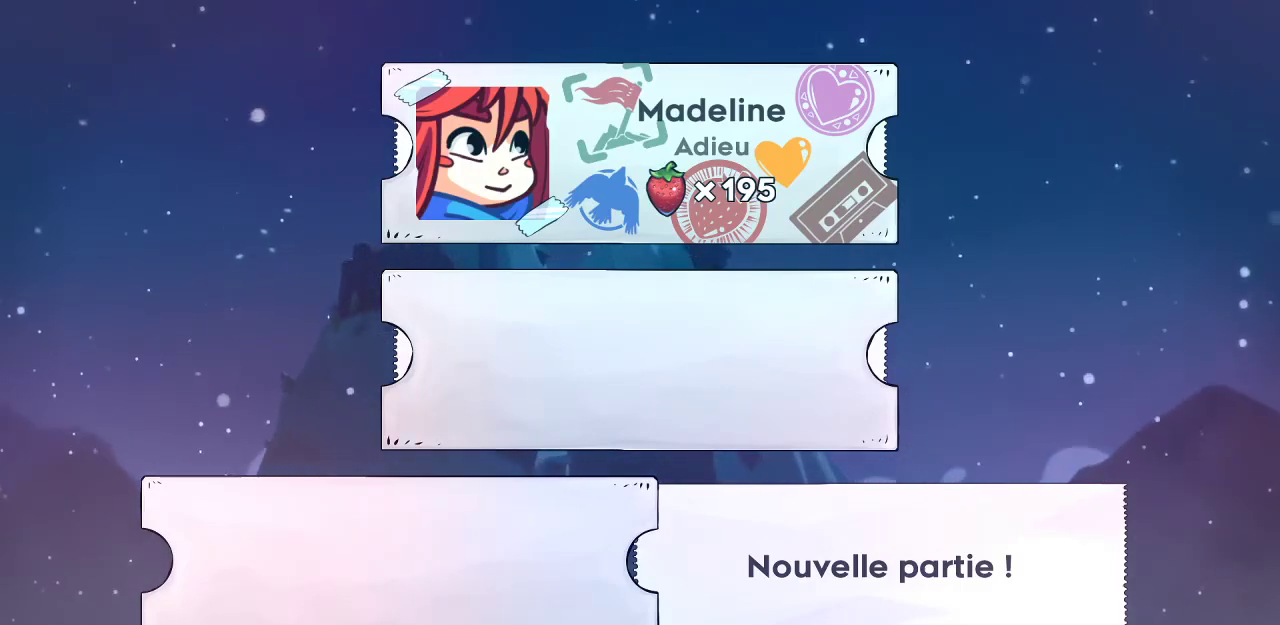
{"keys": [], "events": []}
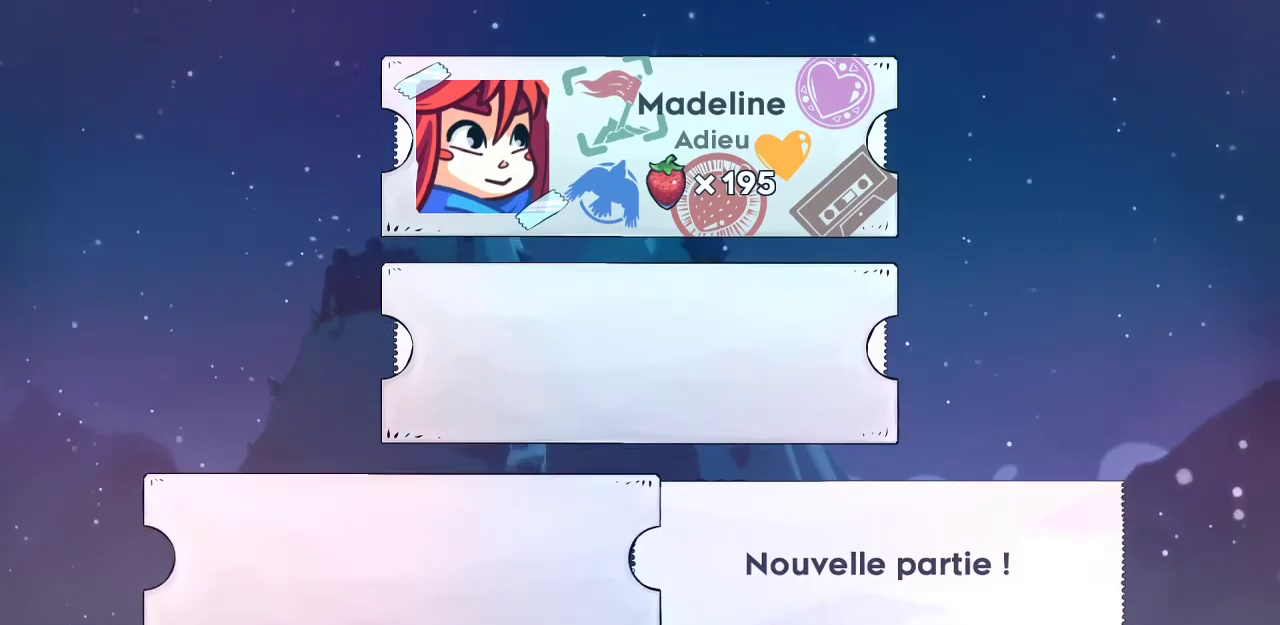
{"keys": ["left"], "events": [[433, "left", "down"]]}
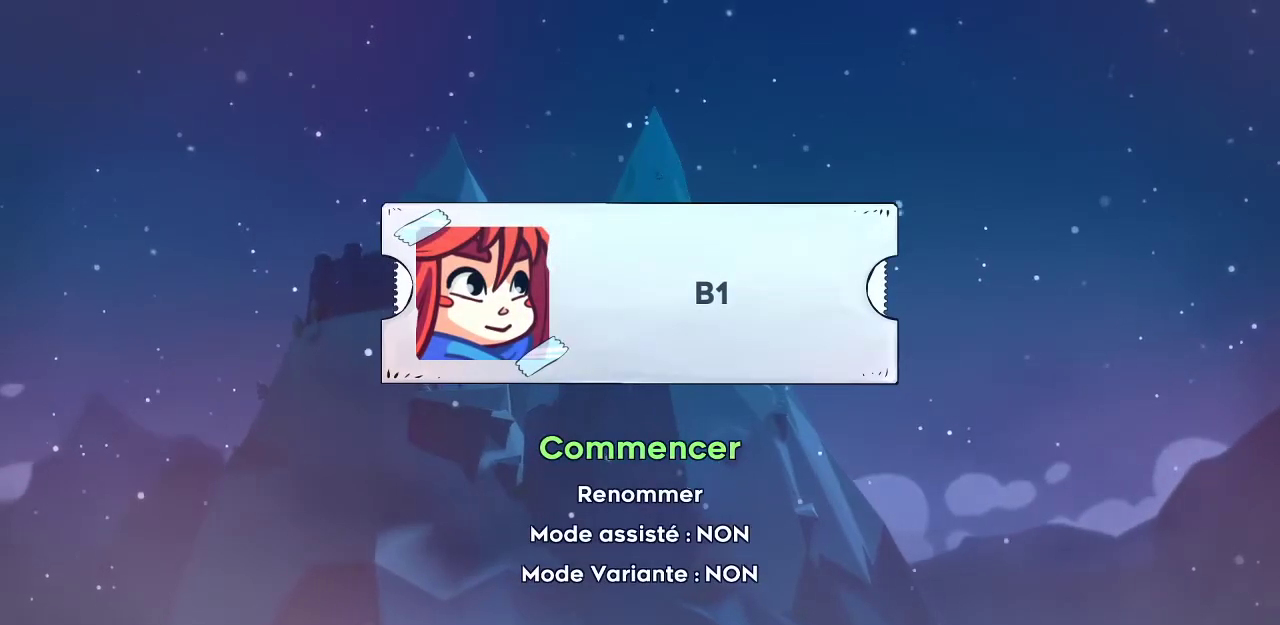
{"keys": [], "events": [[33, "left", "up"], [117, "left", "down"], [167, "left", "up"], [217, "left", "down"], [267, "left", "up"], [400, "down", "down"], [450, "down", "up"]]}
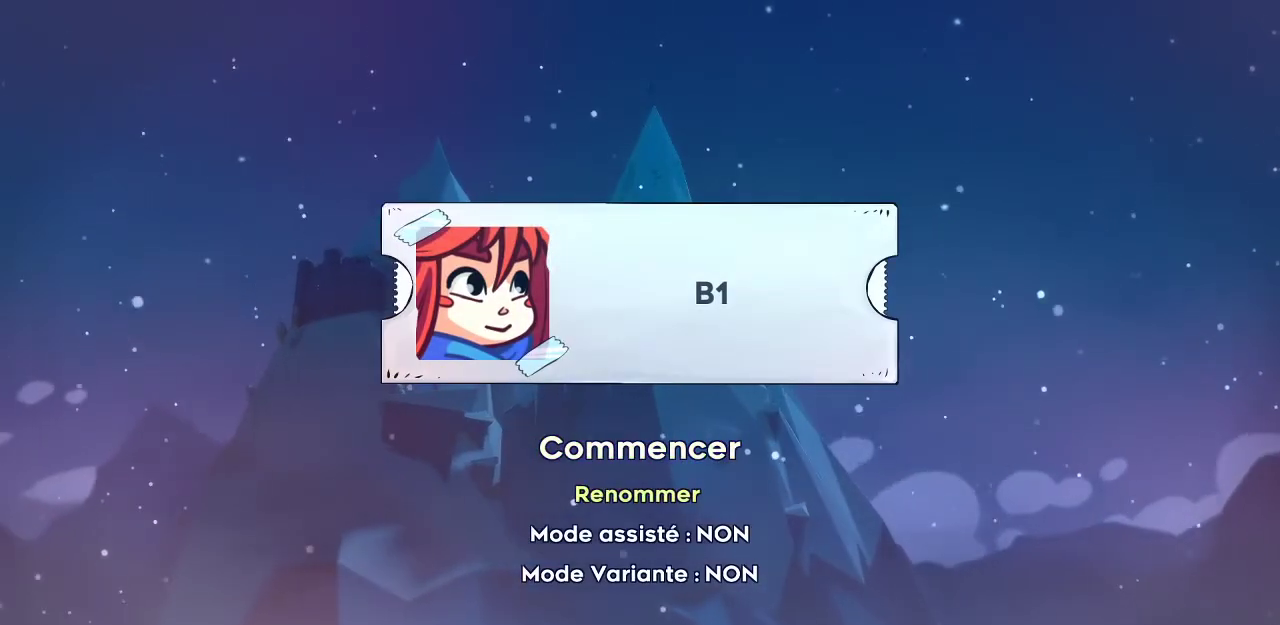
{"keys": [], "events": [[50, "down", "down"], [83, "down", "up"], [133, "down", "down"], [233, "down", "up"]]}
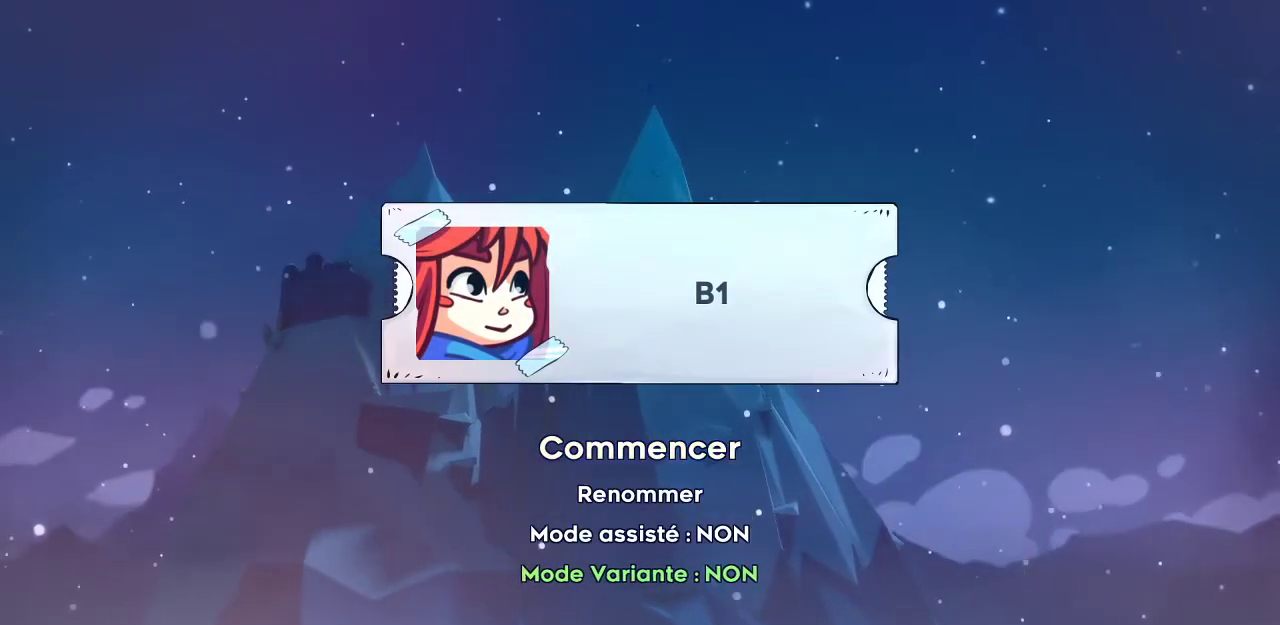
{"keys": ["up"], "events": [[100, "up", "down"], [150, "up", "up"], [483, "up", "down"]]}
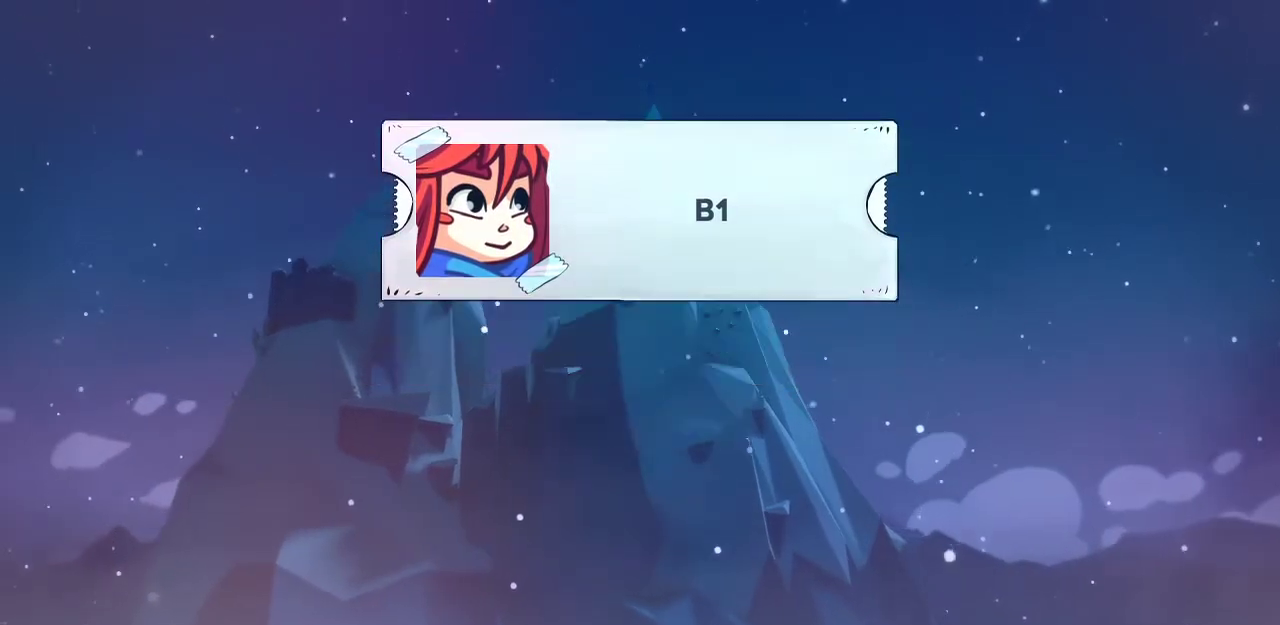
{"keys": [], "events": [[33, "up", "up"]]}
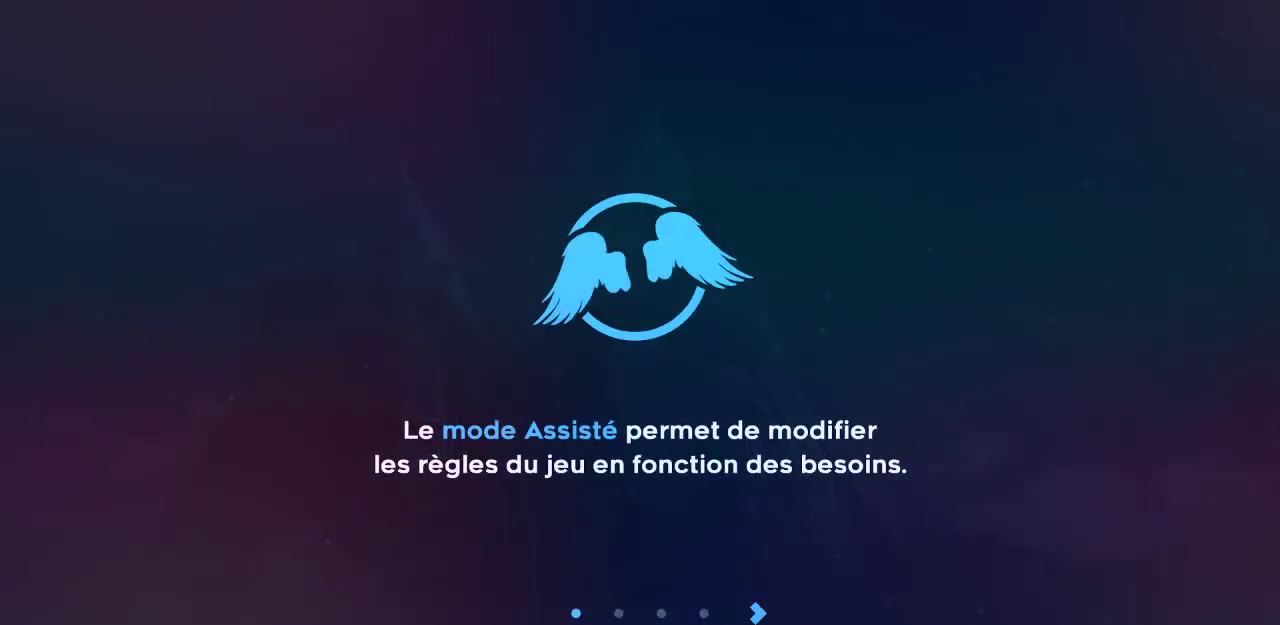
{"keys": ["right"], "events": [[50, "right", "down"], [133, "right", "up"], [233, "right", "down"], [317, "right", "up"], [467, "right", "down"]]}
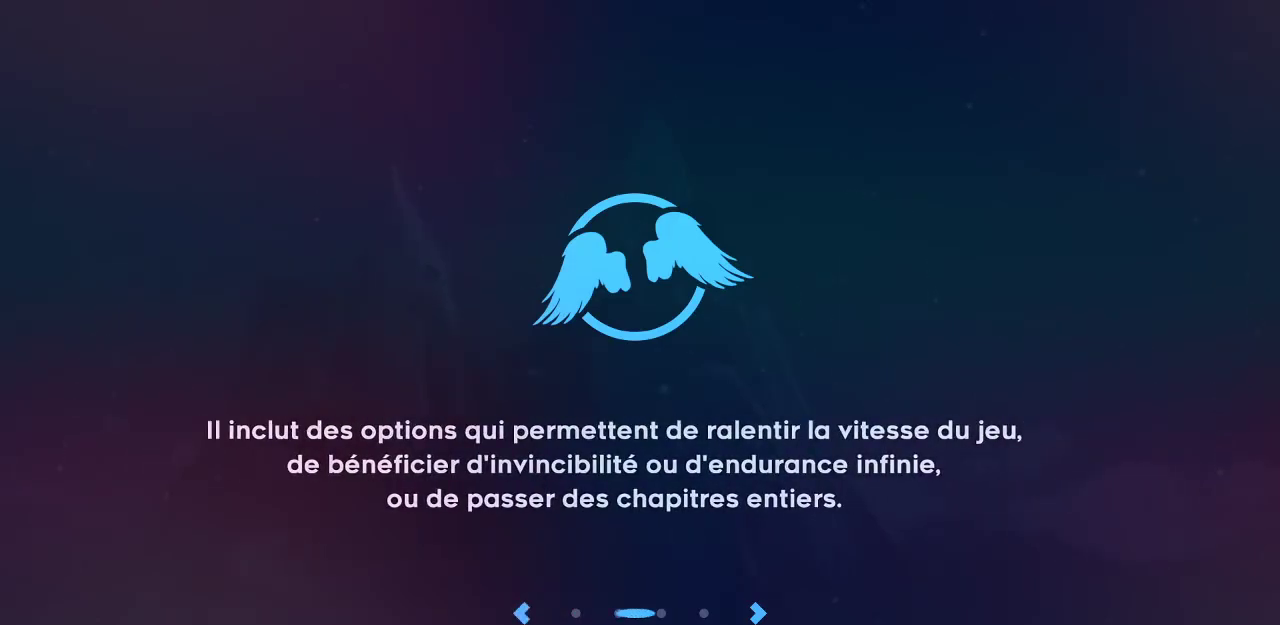
{"keys": [], "events": [[67, "right", "up"], [250, "right", "down"], [383, "right", "up"]]}
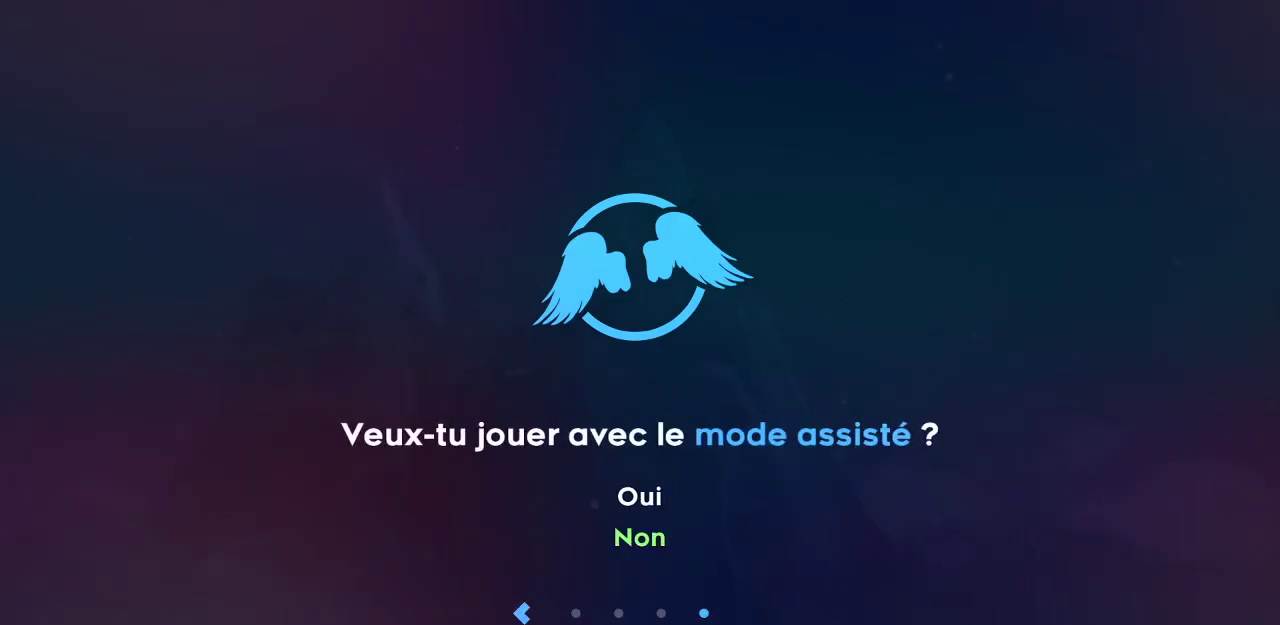
{"keys": [], "events": [[317, "up", "down"], [400, "up", "up"]]}
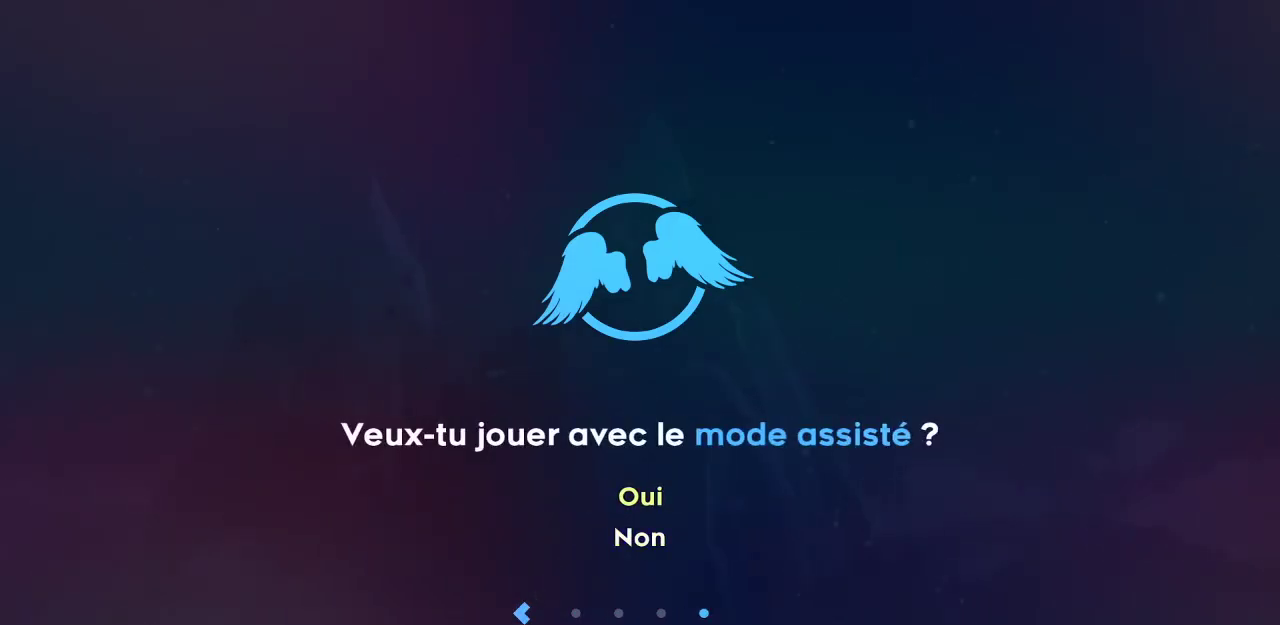
{"keys": [], "events": []}
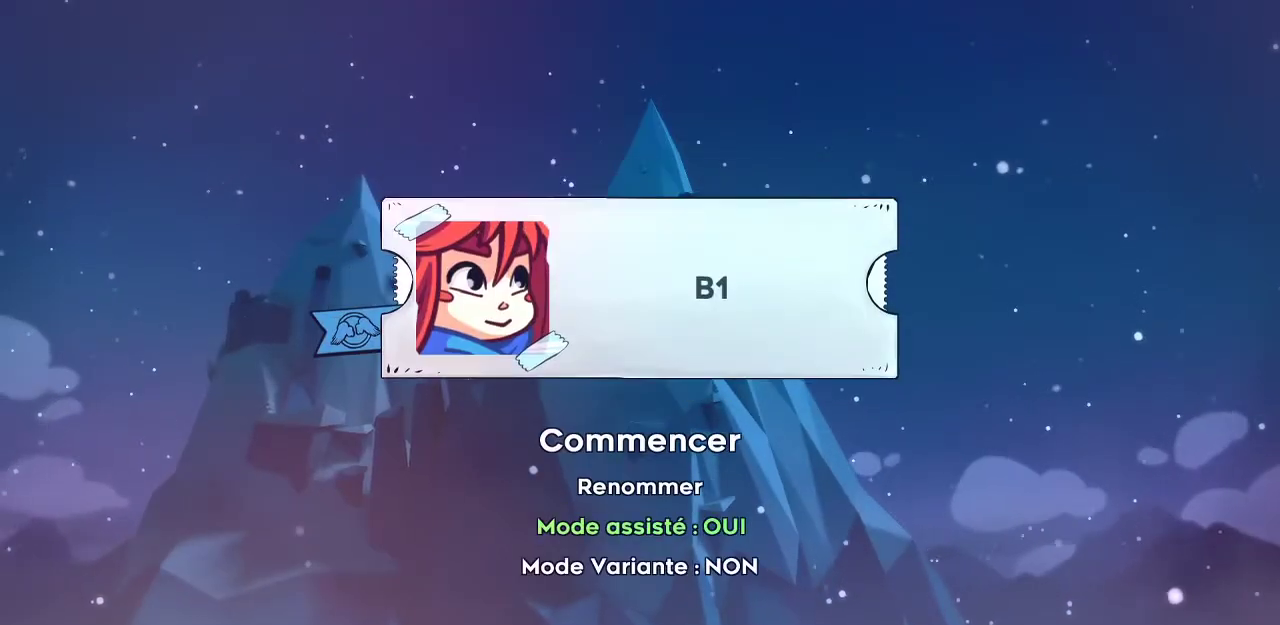
{"keys": [], "events": [[250, "up", "down"], [300, "up", "up"], [383, "up", "down"], [483, "up", "up"]]}
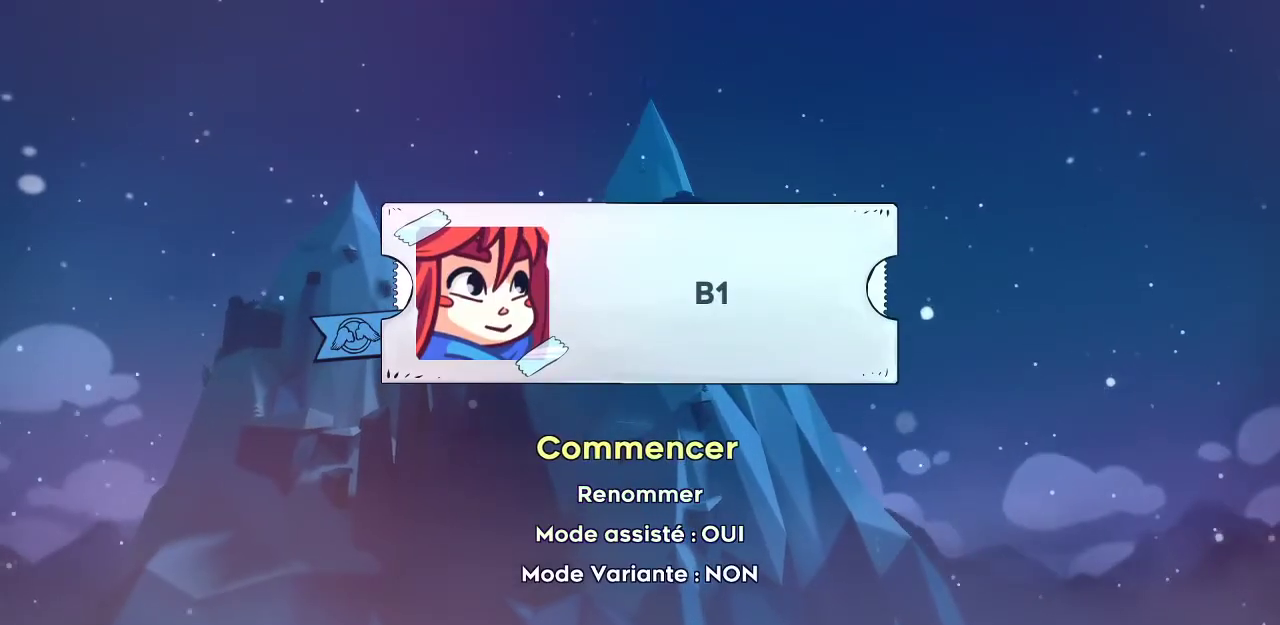
{"keys": [], "events": []}
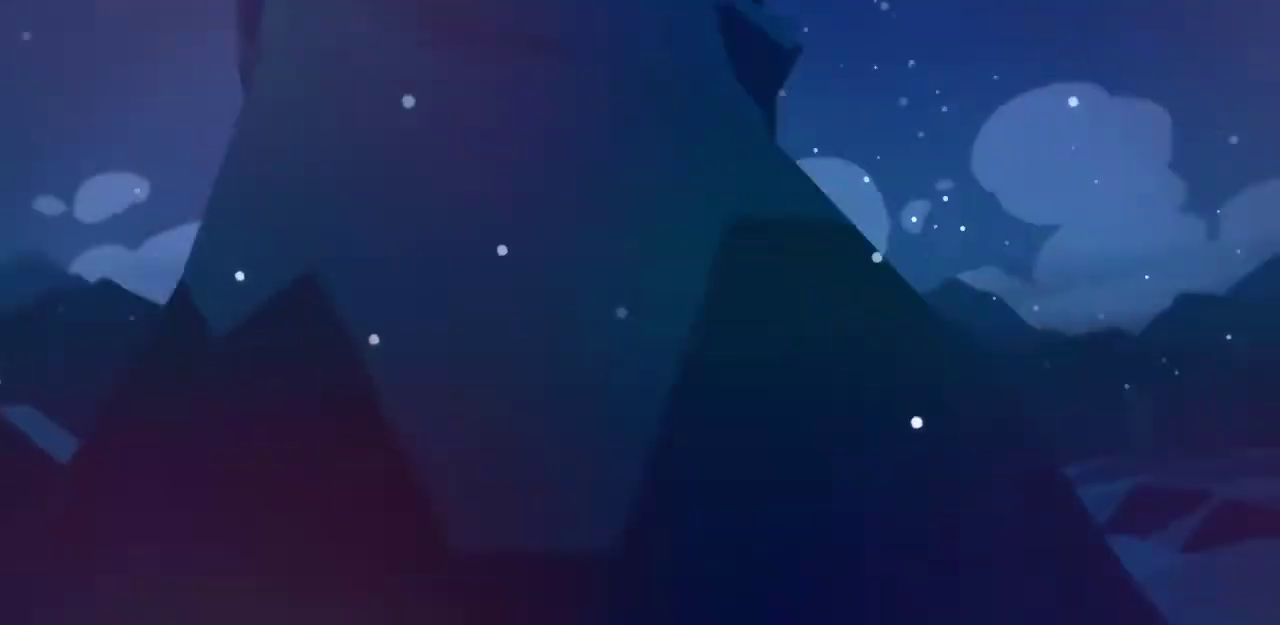
{"keys": [], "events": []}
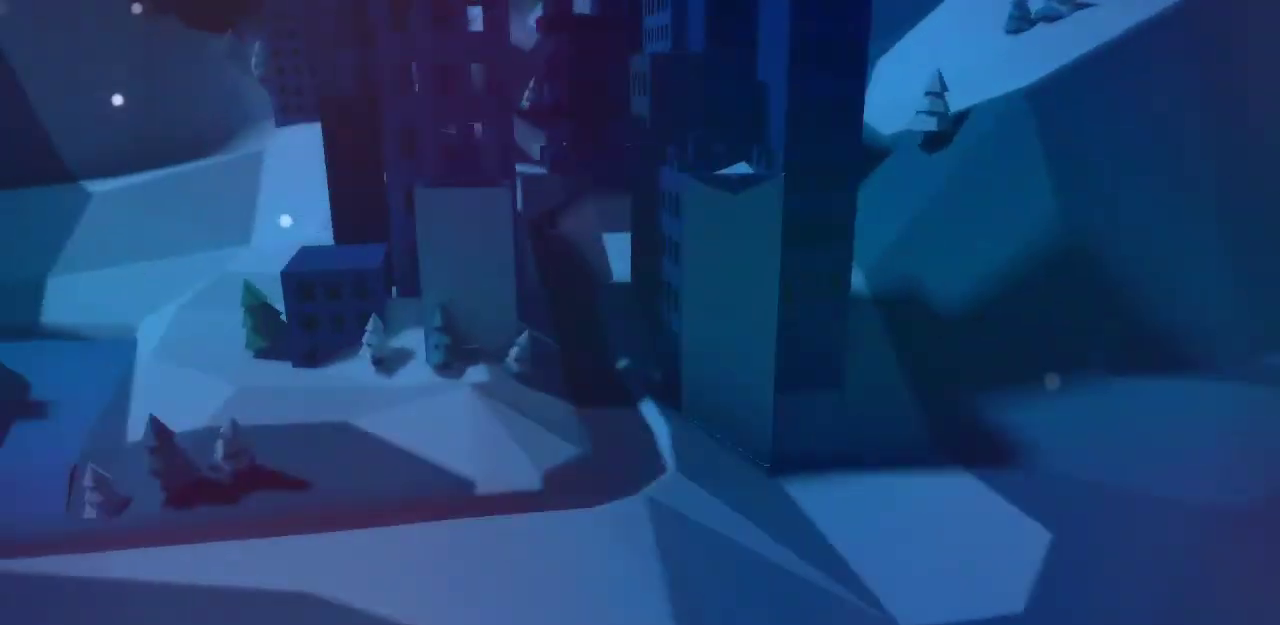
{"keys": ["demo"], "events": [[433, "menu", "down"], [483, "demo", "down"], [483, "menu", "up"]]}
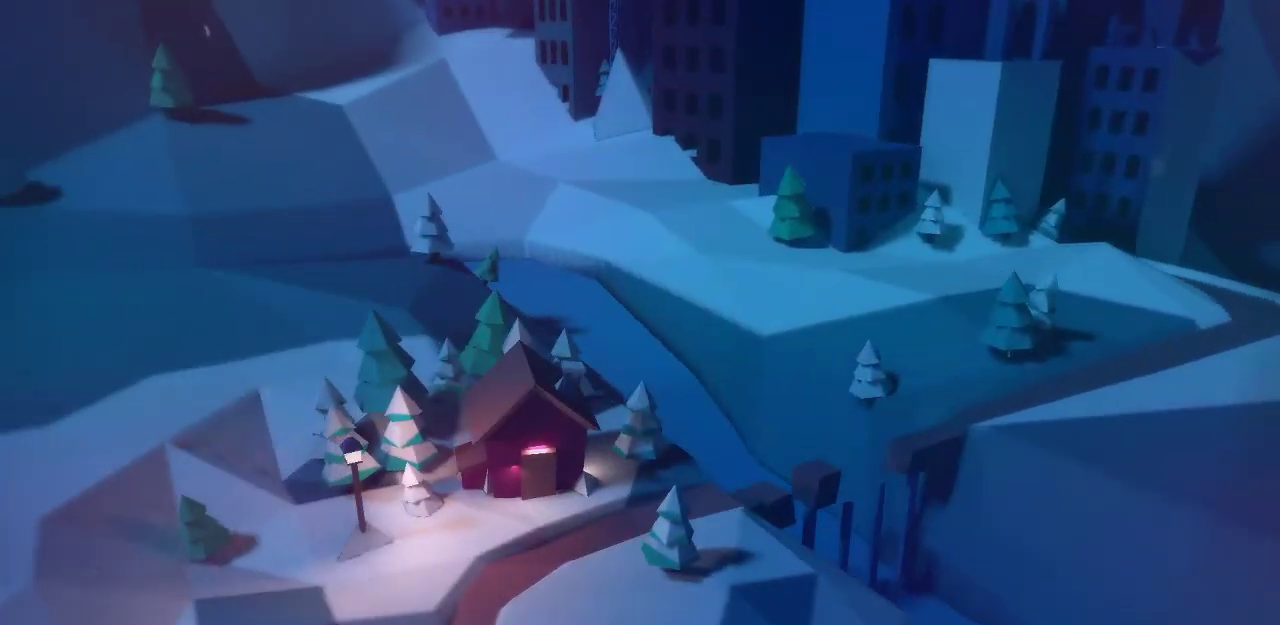
{"keys": [], "events": [[67, "demo", "up"], [117, "menu", "down"], [167, "demo", "down"], [217, "menu", "up"], [317, "demo", "up"], [350, "menu", "down"], [400, "demo", "down"], [400, "menu", "up"], [500, "demo", "up"]]}
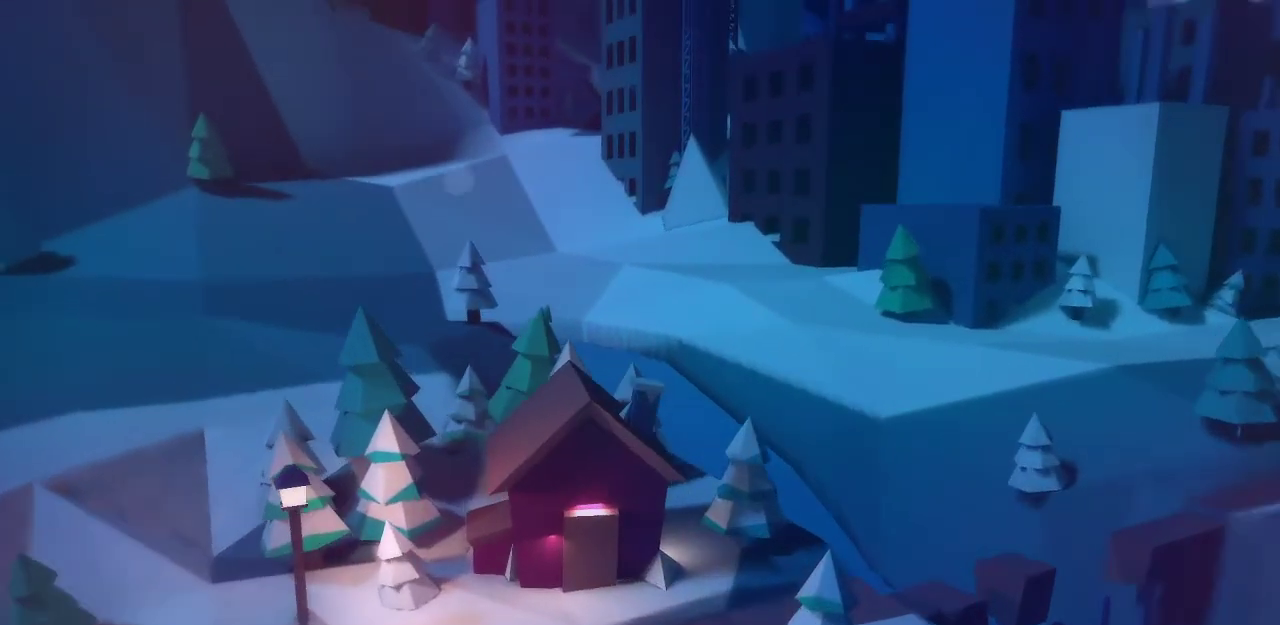
{"keys": ["menu"]}
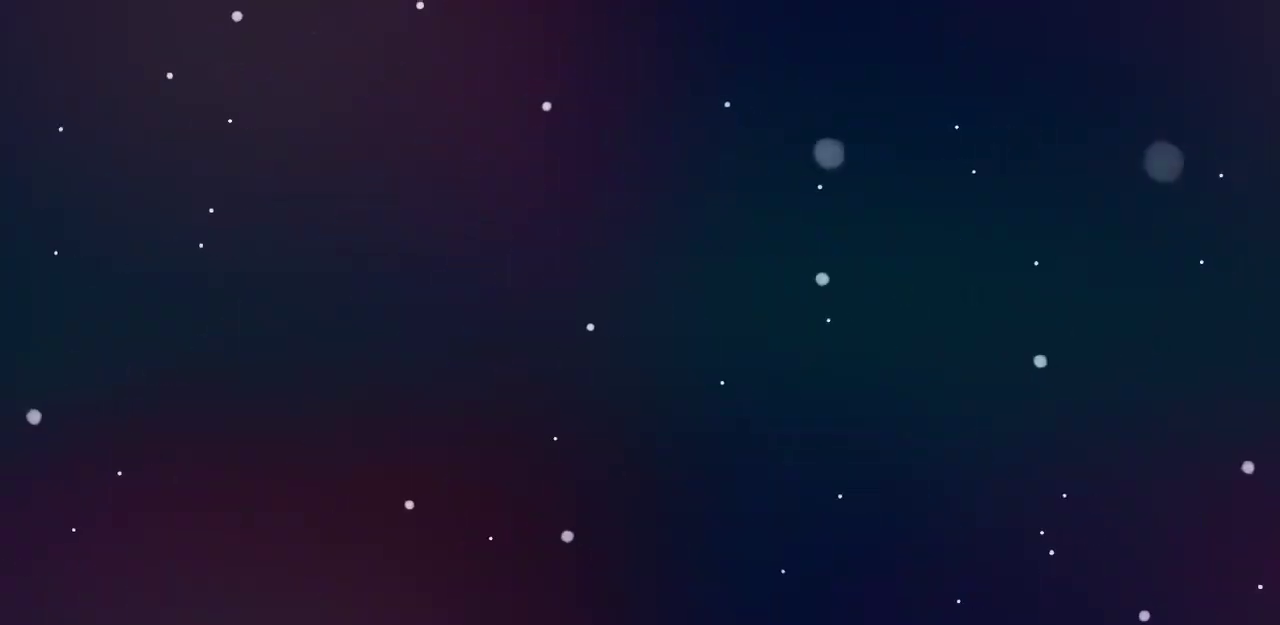
{"keys": ["demo", "menu"], "events": [[67, "demo", "down"], [67, "menu", "up"], [150, "demo", "up"], [200, "menu", "down"], [300, "demo", "down"], [300, "menu", "up"], [383, "demo", "up"], [433, "menu", "down"], [483, "demo", "down"]]}
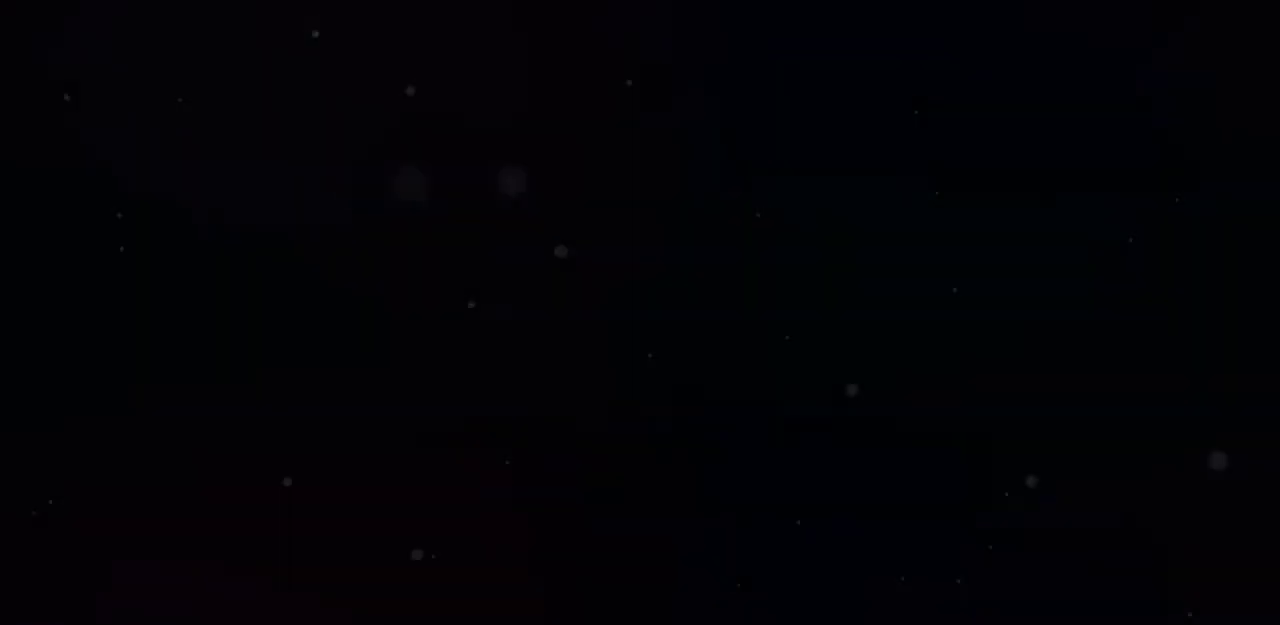
{"keys": [], "events": [[33, "menu", "up"], [117, "demo", "up"]]}
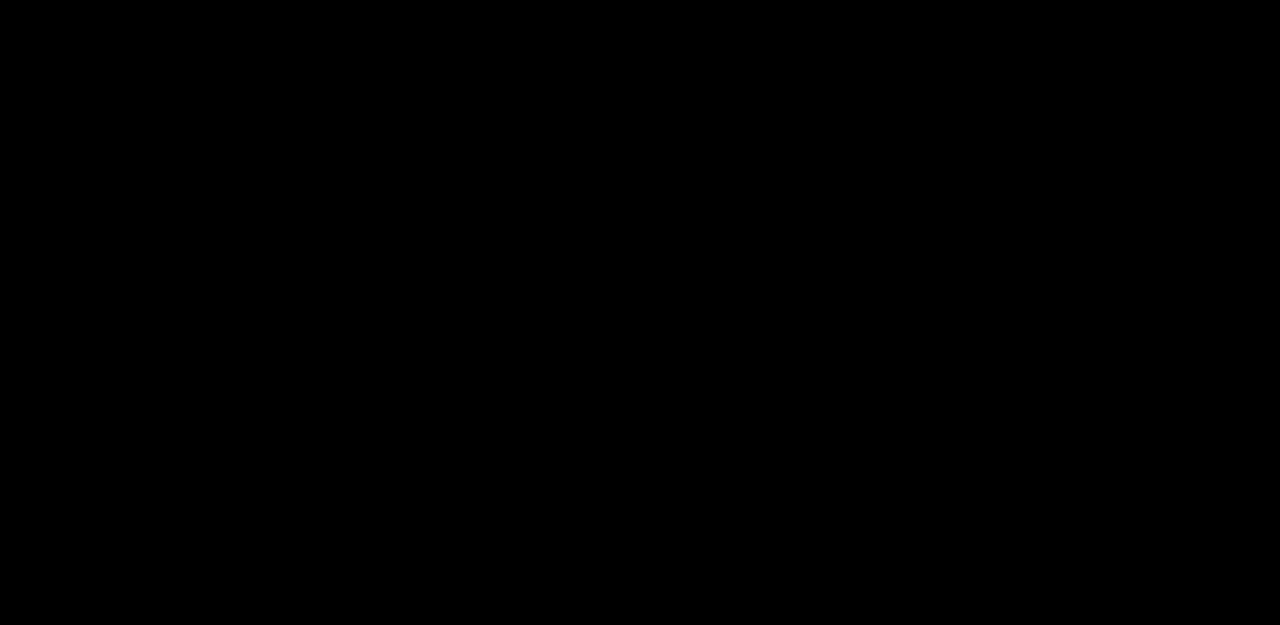
{"keys": ["grab", "right"], "events": [[183, "grab", "down"], [183, "right", "down"]]}
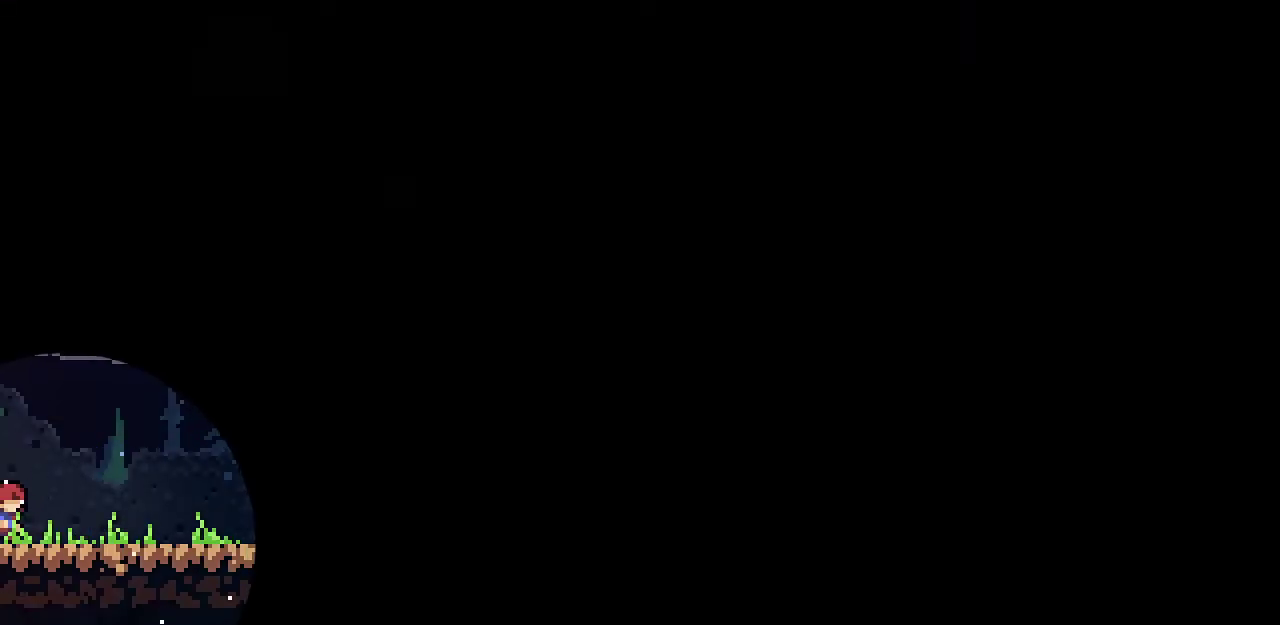
{"keys": ["grab", "right"], "events": []}